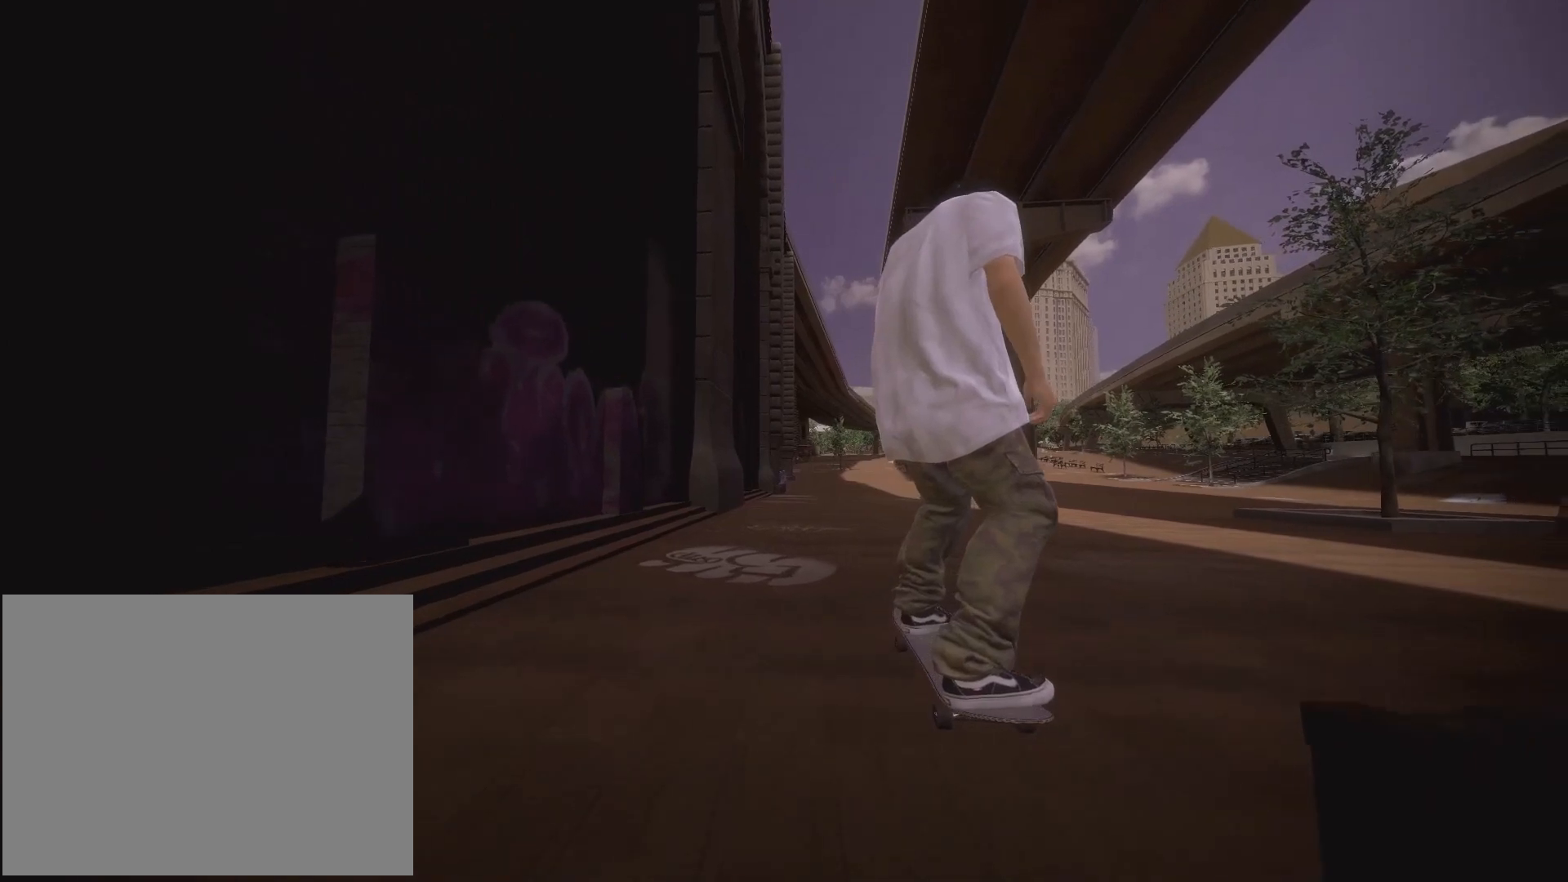
Gameplay with a controller (Xbox layout); each line is a JSON object with the inputs held at the frame after it. "events" lists button and stick changes between this image and that frame as [ms after this image, input, new state], when the widget could be followed in between. Not read: L3 R3.
{"buttons": [], "left_stick": "center", "right_stick": "center", "events": [[317, "DPAD_RIGHT", "up"]]}
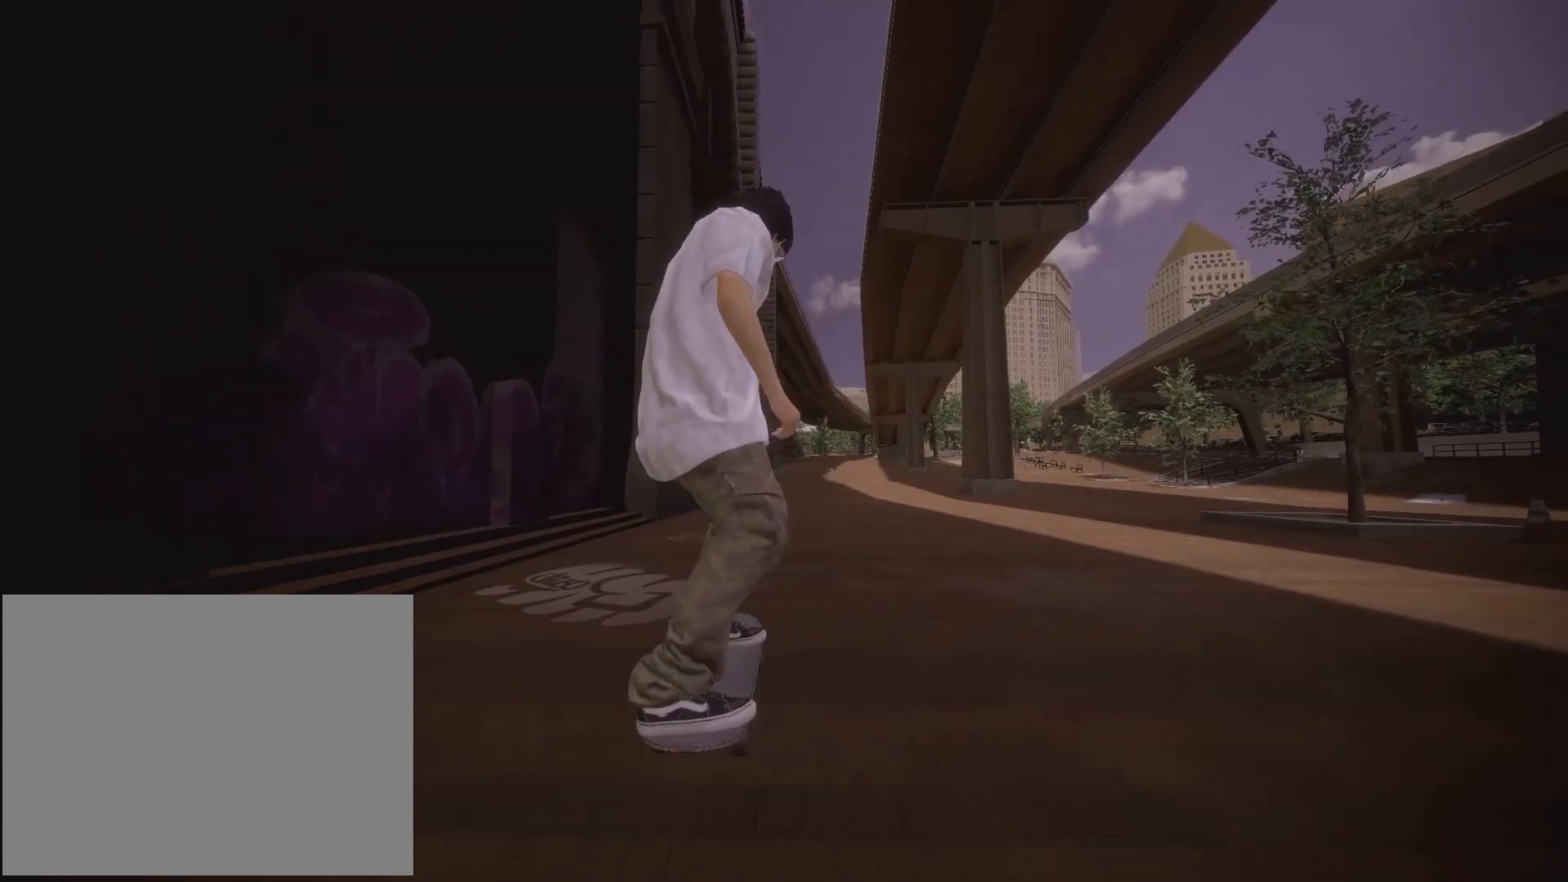
{"buttons": [], "left_stick": "center", "right_stick": "center", "events": []}
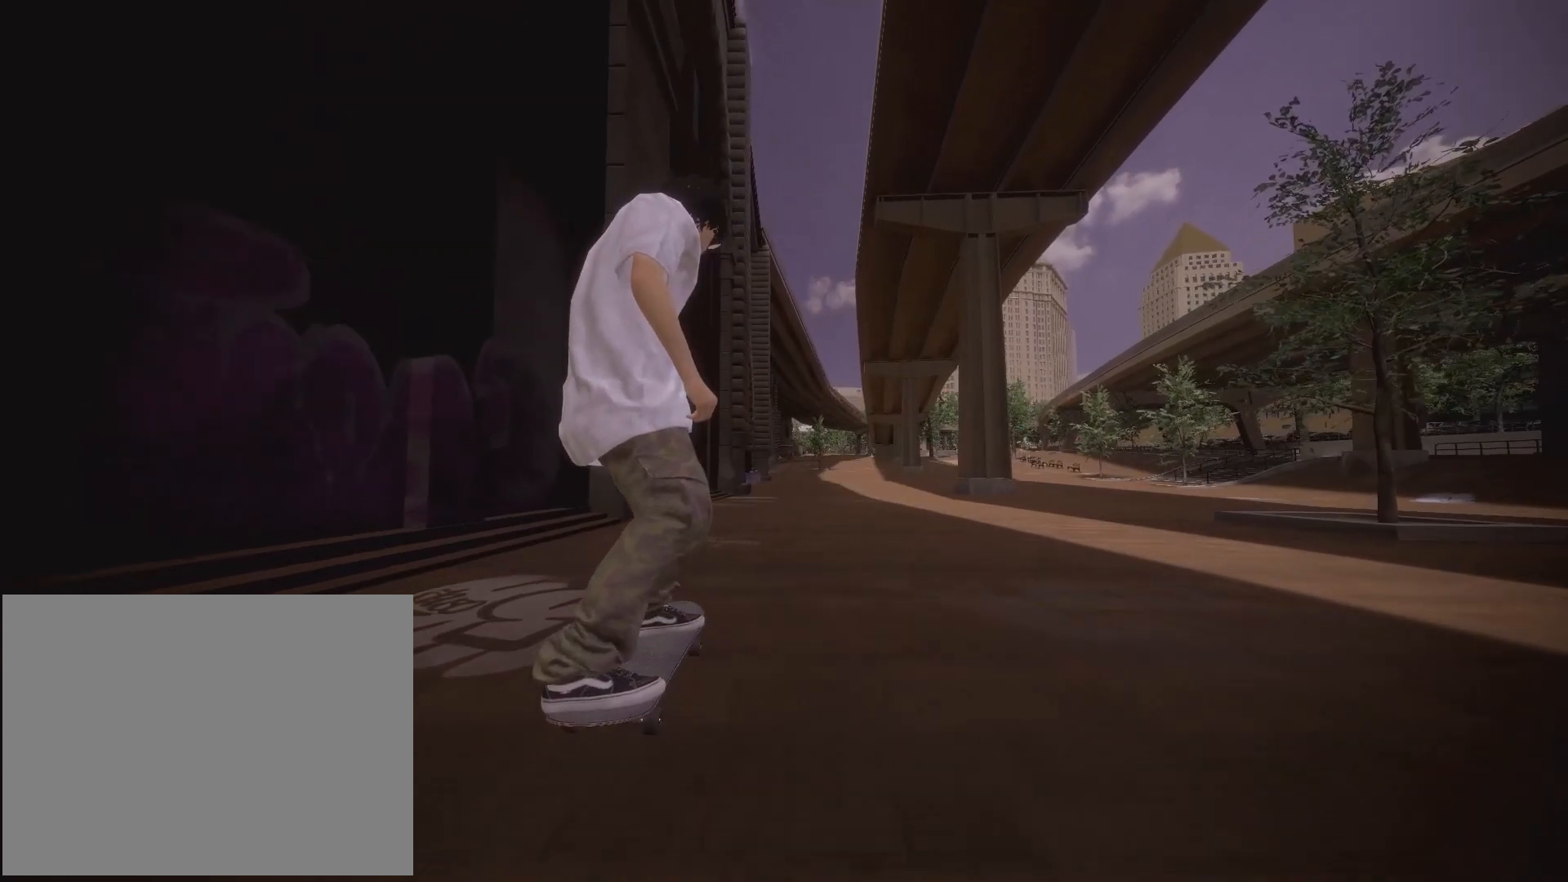
{"buttons": ["A"], "left_stick": "center", "right_stick": "center", "events": [[100, "DPAD_UP", "down"], [233, "A", "down"], [267, "DPAD_UP", "up"]]}
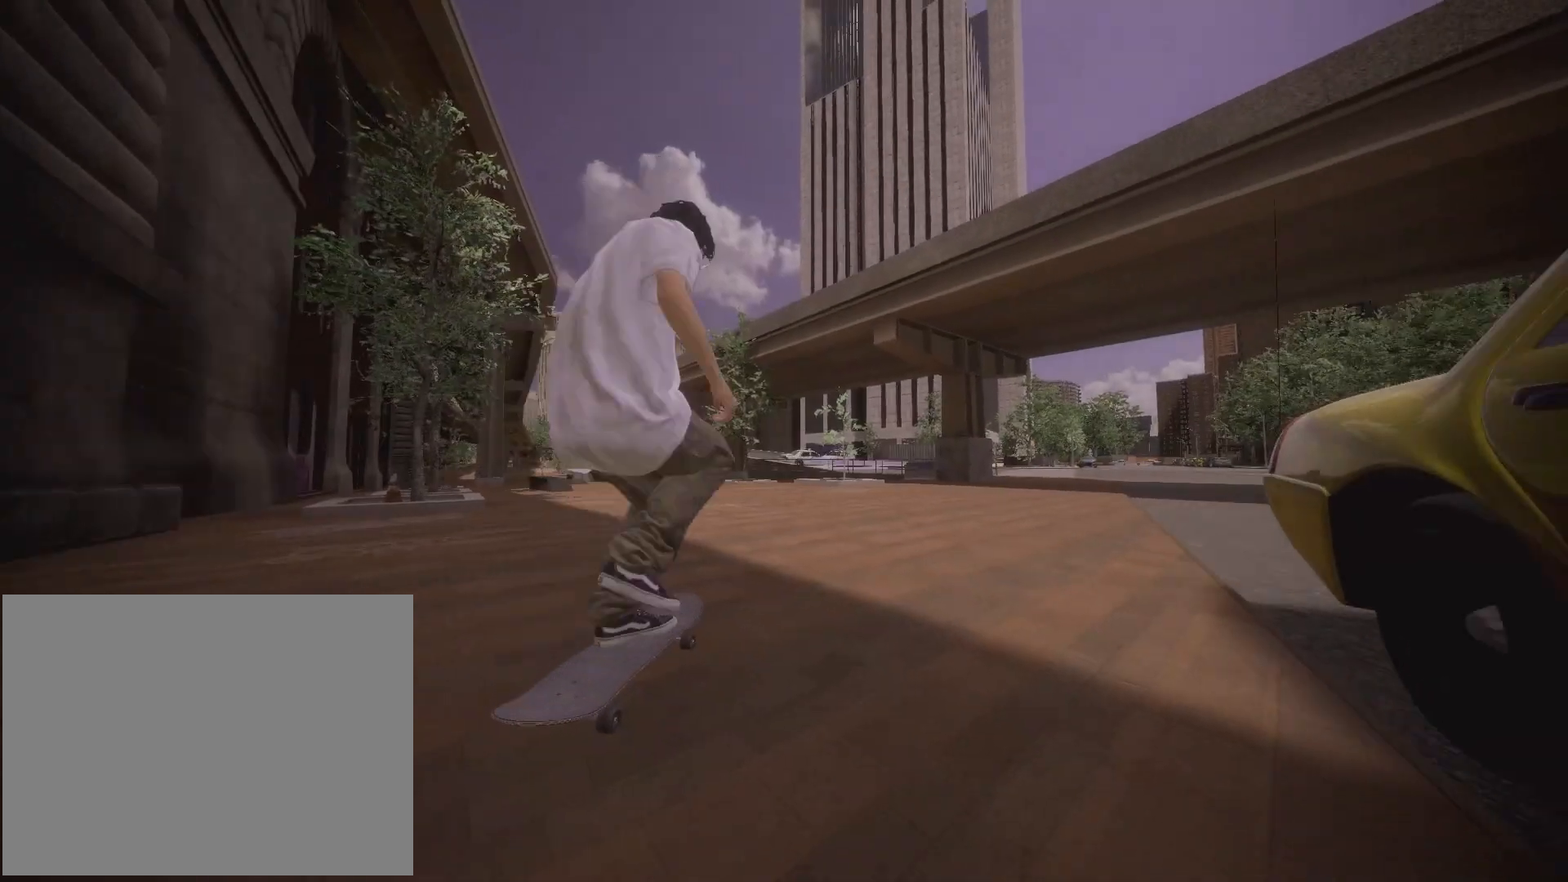
{"buttons": ["A", "DPAD_LEFT"], "left_stick": "center", "right_stick": "center", "events": [[500, "DPAD_LEFT", "down"]]}
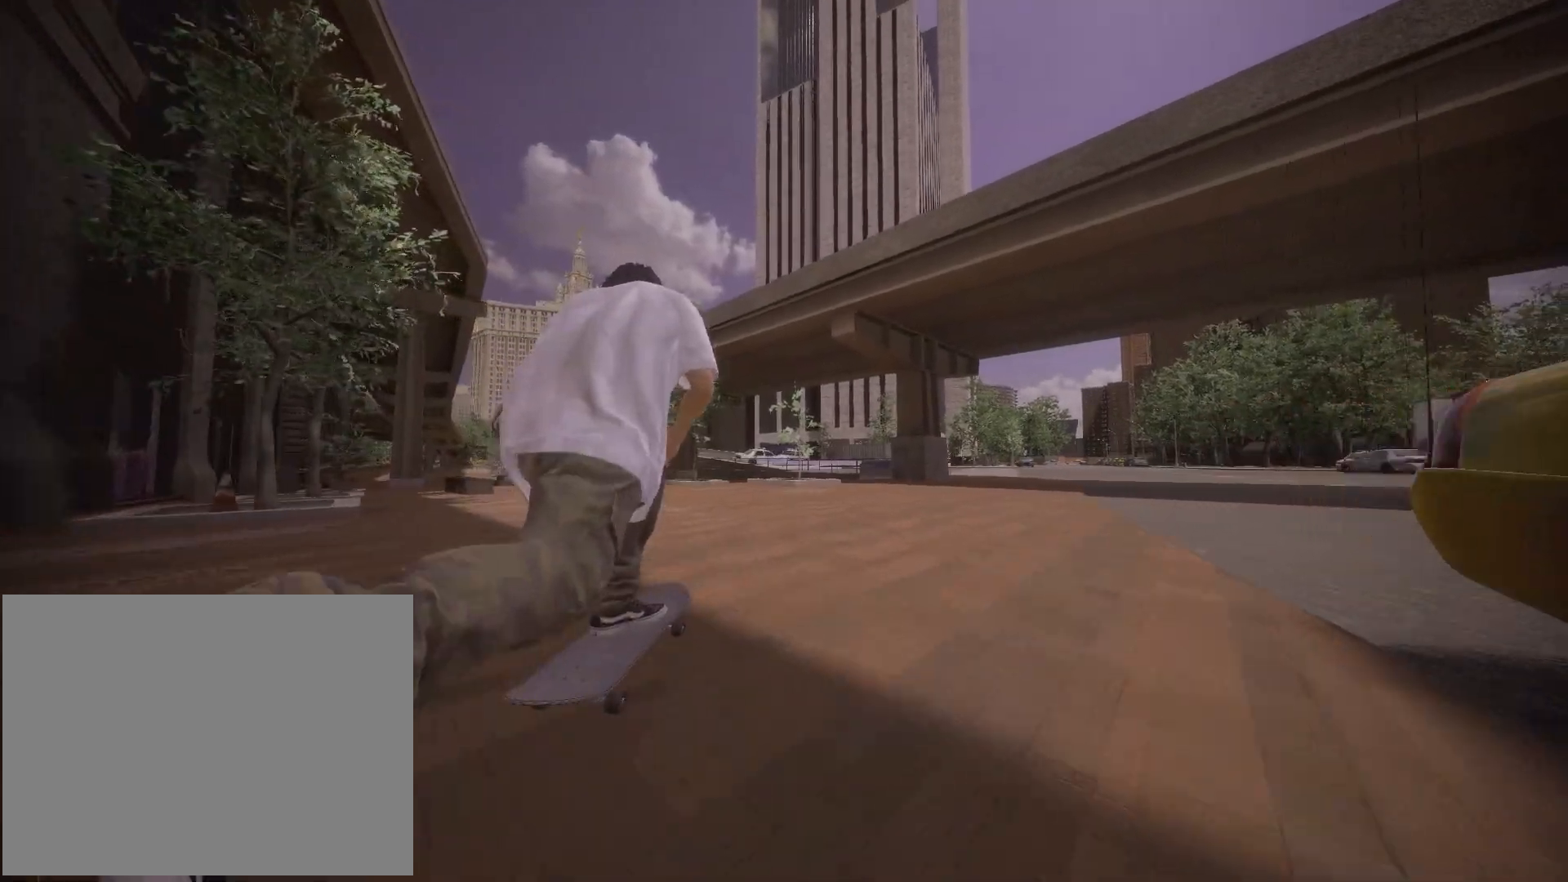
{"buttons": ["A", "L2"], "left_stick": "center", "right_stick": "center", "events": [[167, "DPAD_LEFT", "up"], [333, "L2", "down"]]}
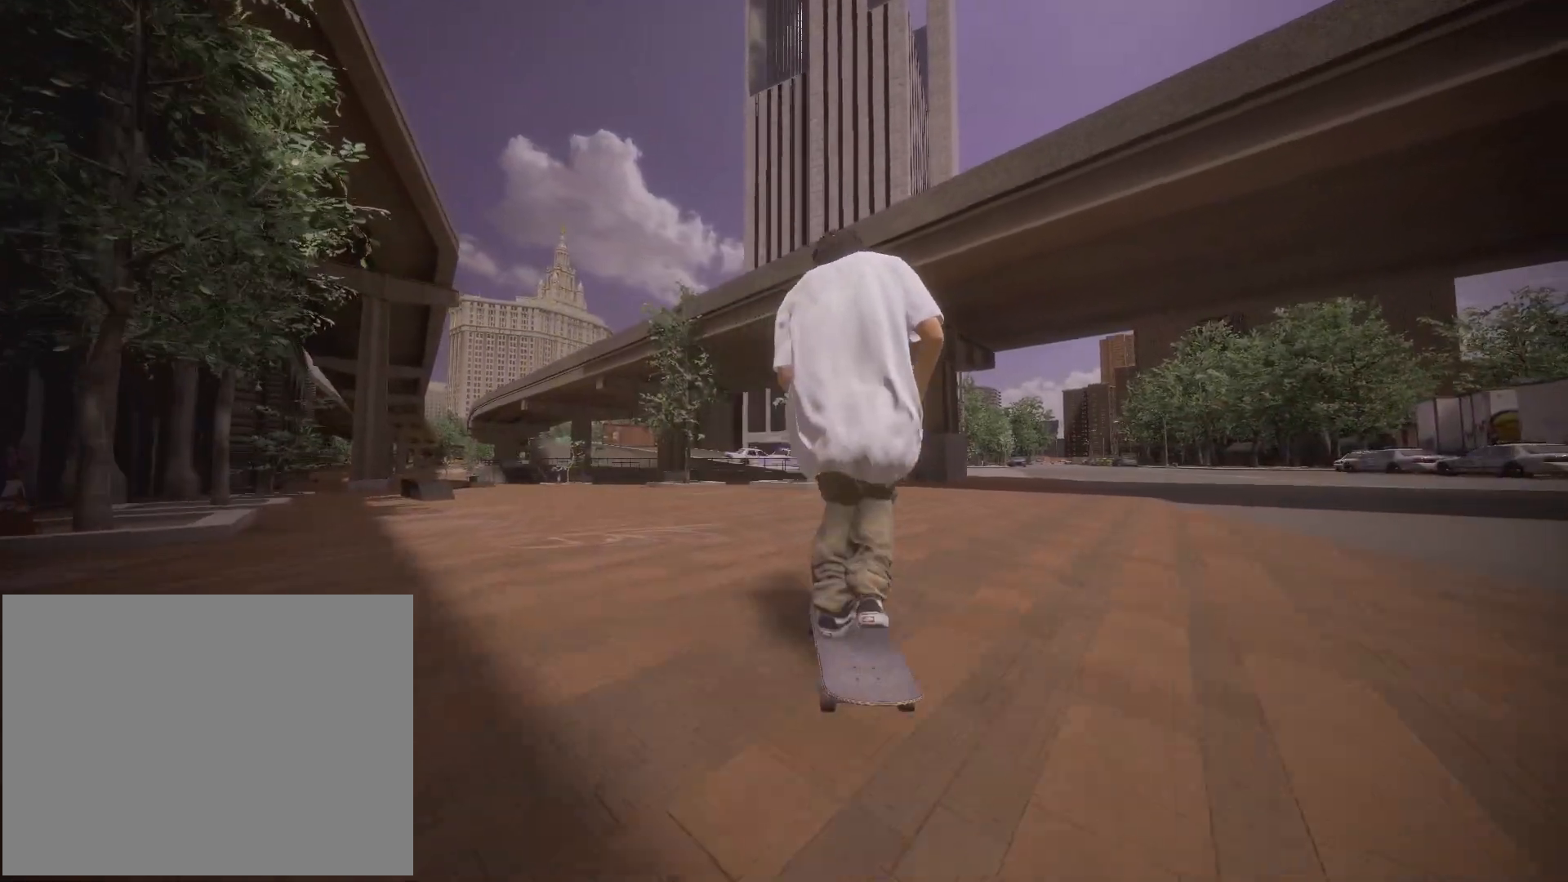
{"buttons": ["A"], "left_stick": "center", "right_stick": "center", "events": [[217, "L2", "up"]]}
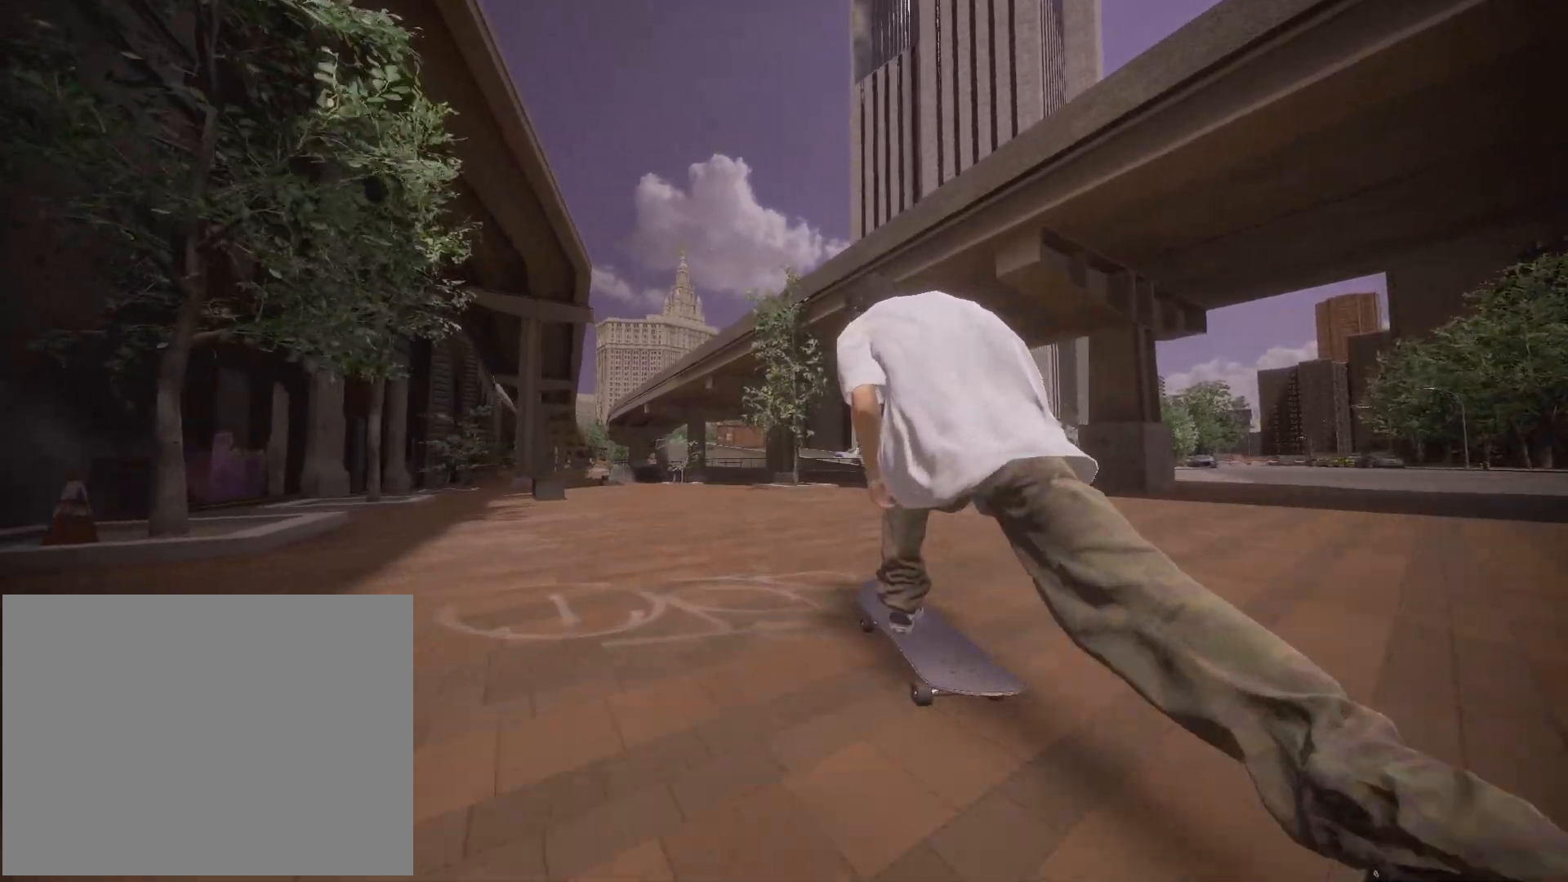
{"buttons": ["A"], "left_stick": "center", "right_stick": "center", "events": [[17, "L2", "down"], [333, "L2", "up"]]}
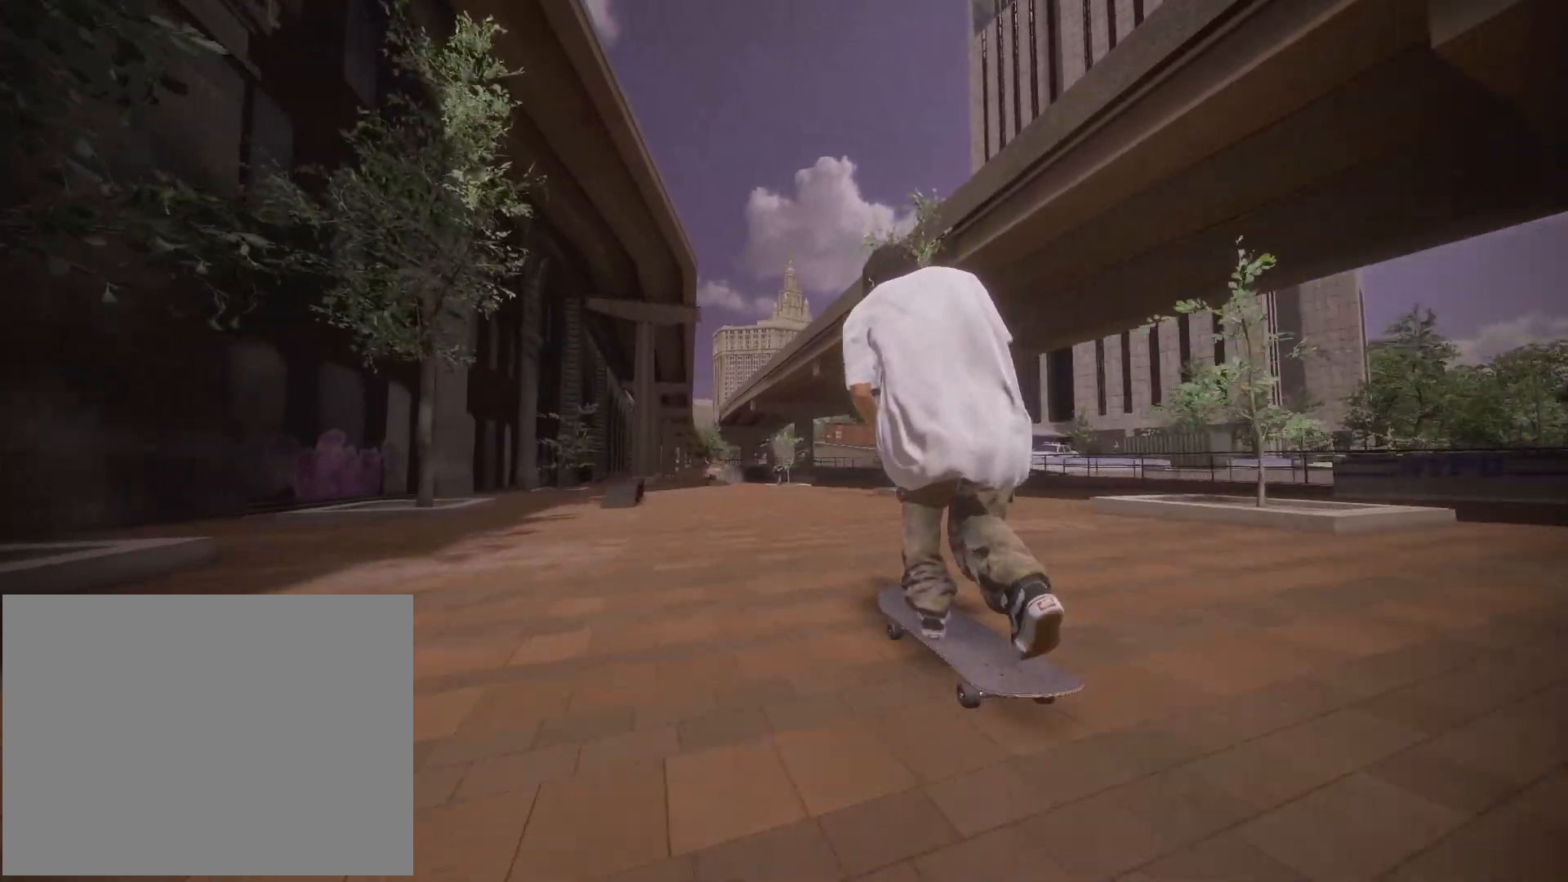
{"buttons": ["A"], "left_stick": "center", "right_stick": "center", "events": []}
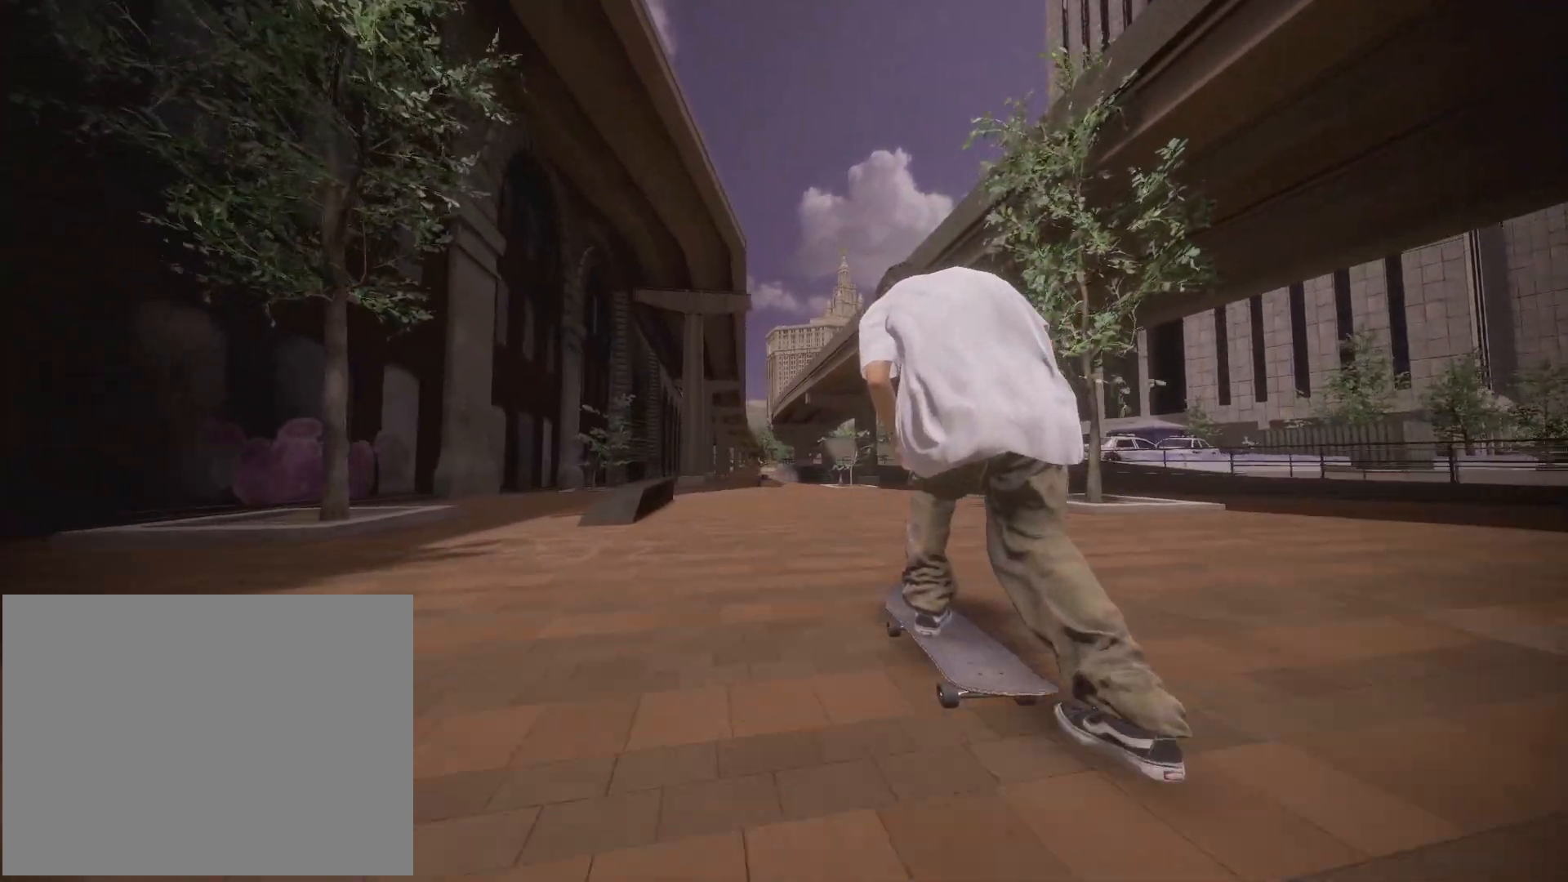
{"buttons": [], "left_stick": "center", "right_stick": "center", "events": [[150, "A", "up"]]}
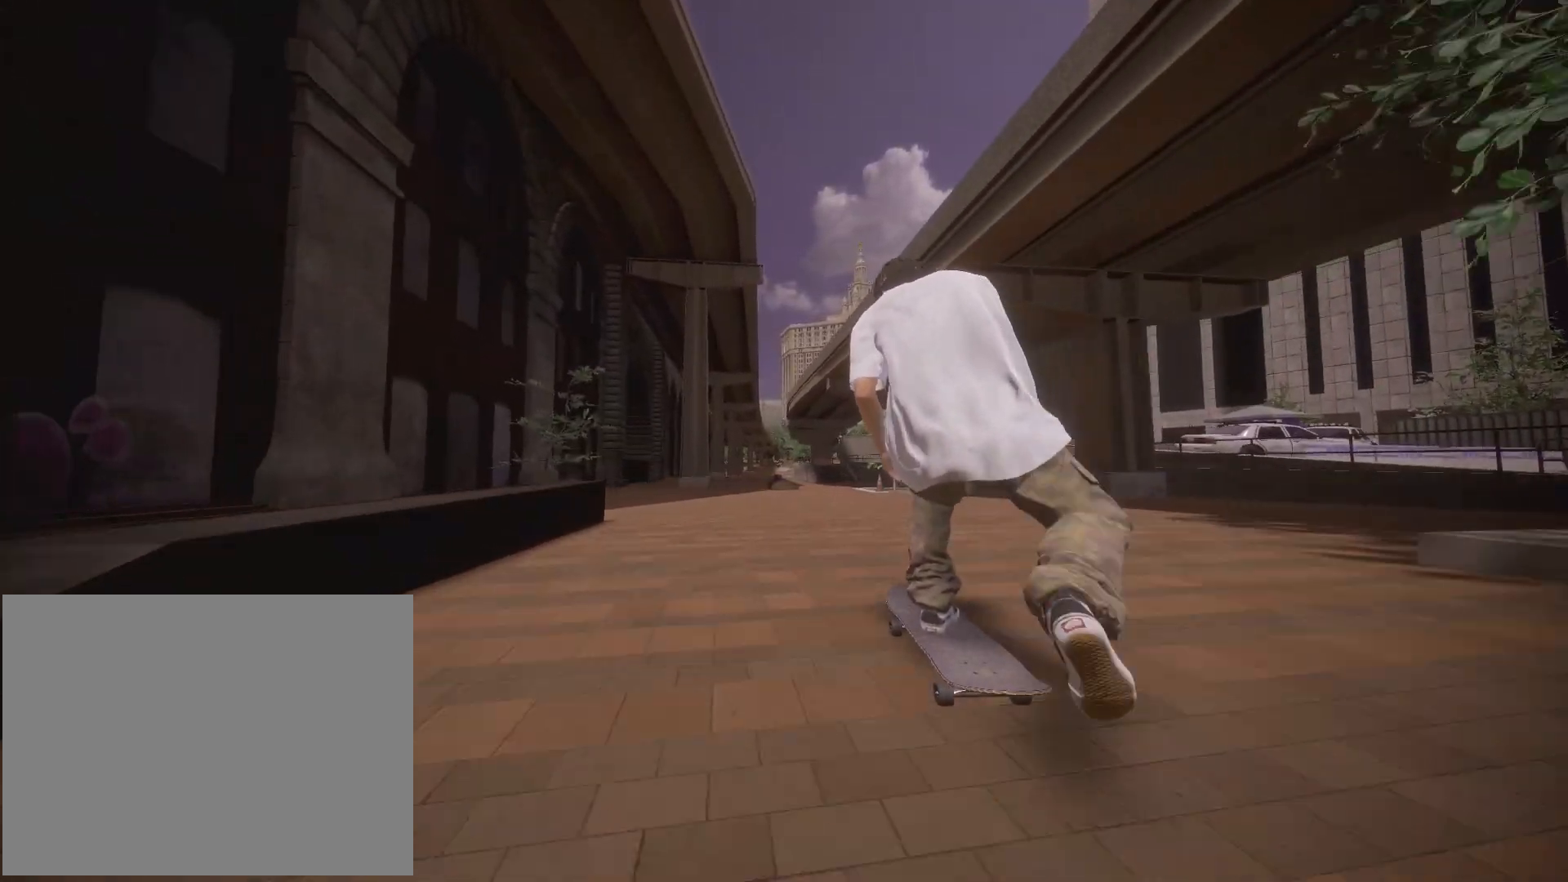
{"buttons": [], "left_stick": "center", "right_stick": "center", "events": []}
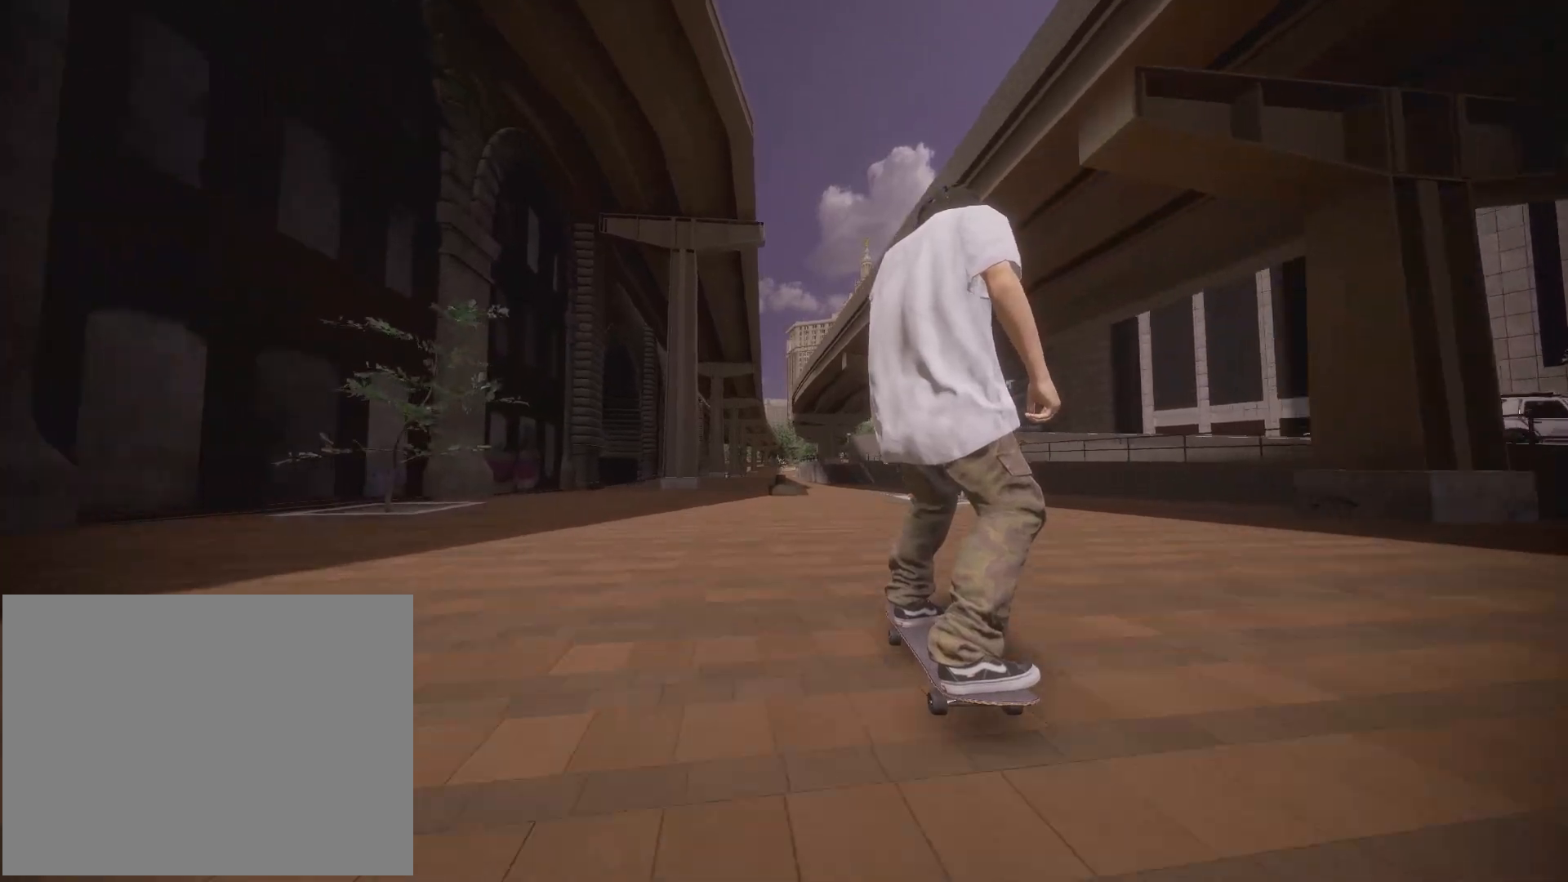
{"buttons": [], "left_stick": "center", "right_stick": "center", "events": [[233, "L2", "down"], [367, "L2", "up"]]}
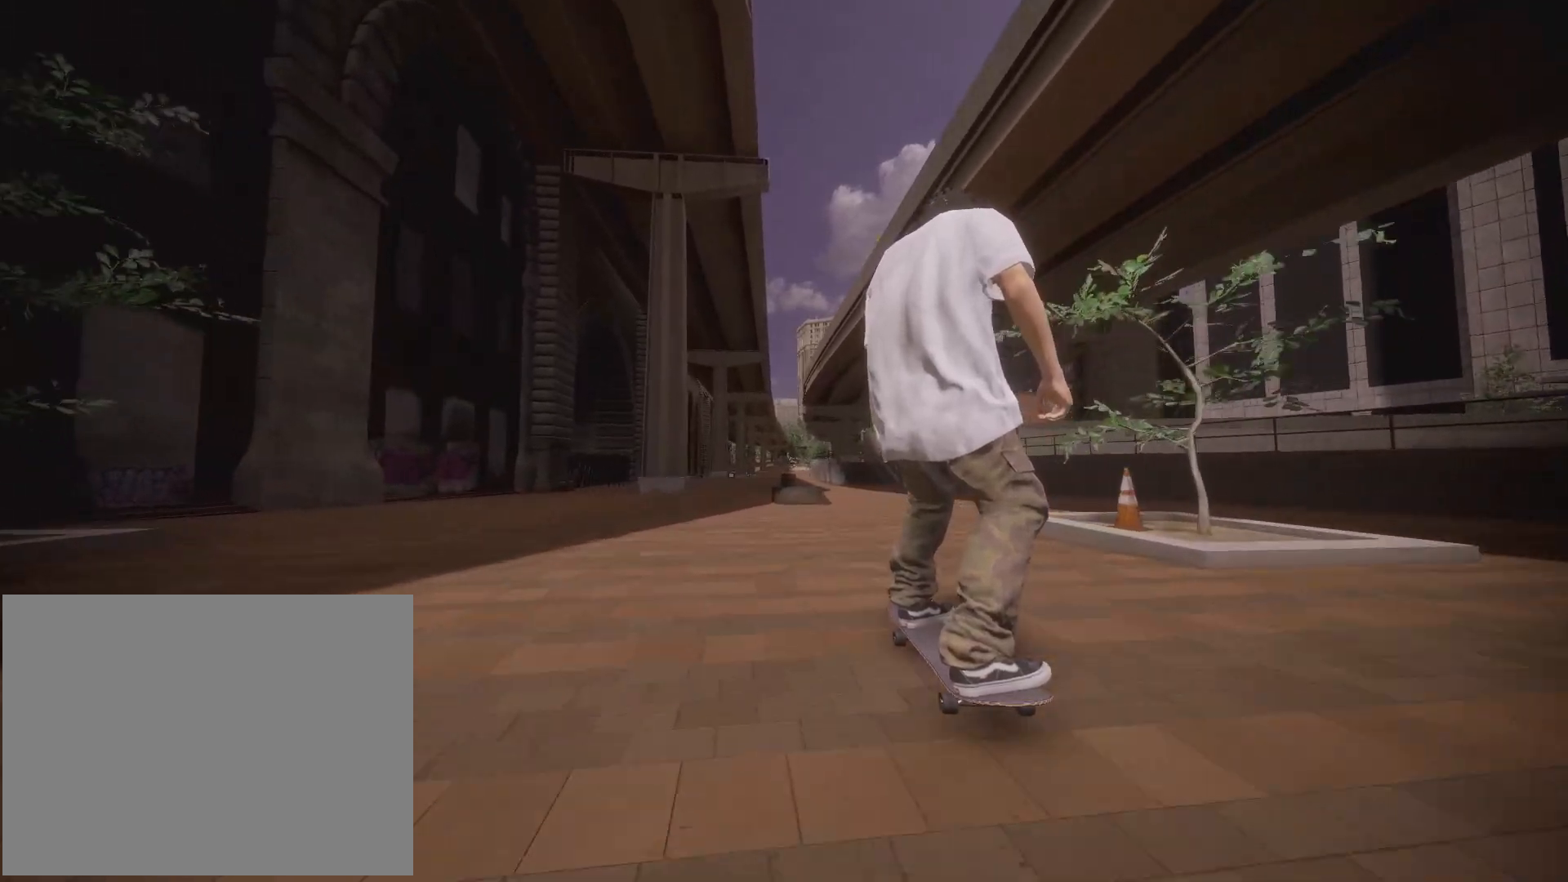
{"buttons": ["L2"], "left_stick": "center", "right_stick": "center", "events": [[433, "L2", "down"]]}
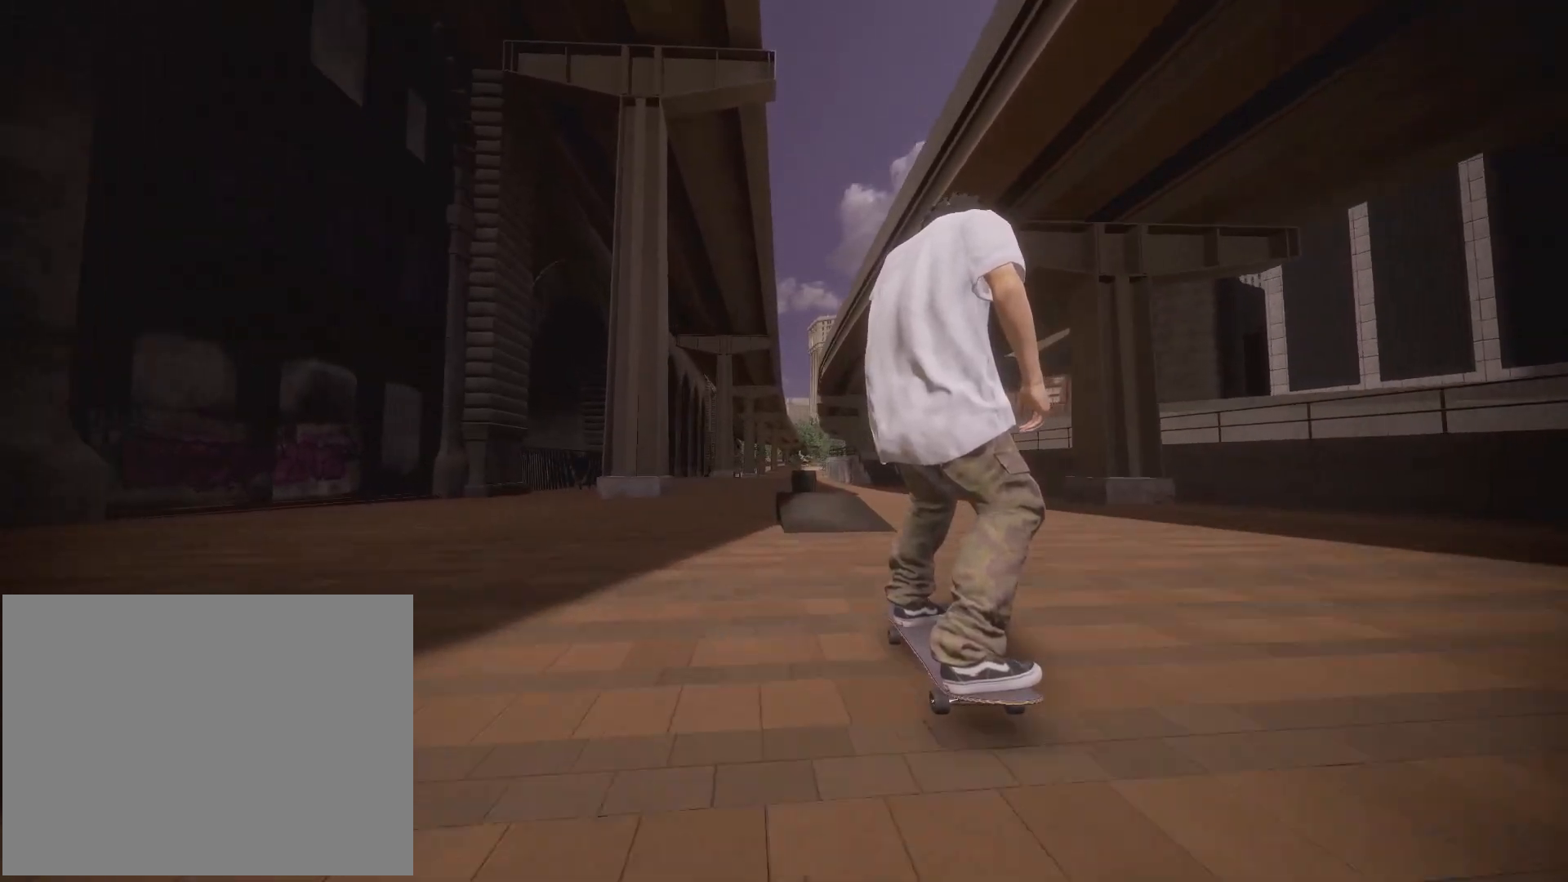
{"buttons": ["R2"], "left_stick": "center", "right_stick": "center"}
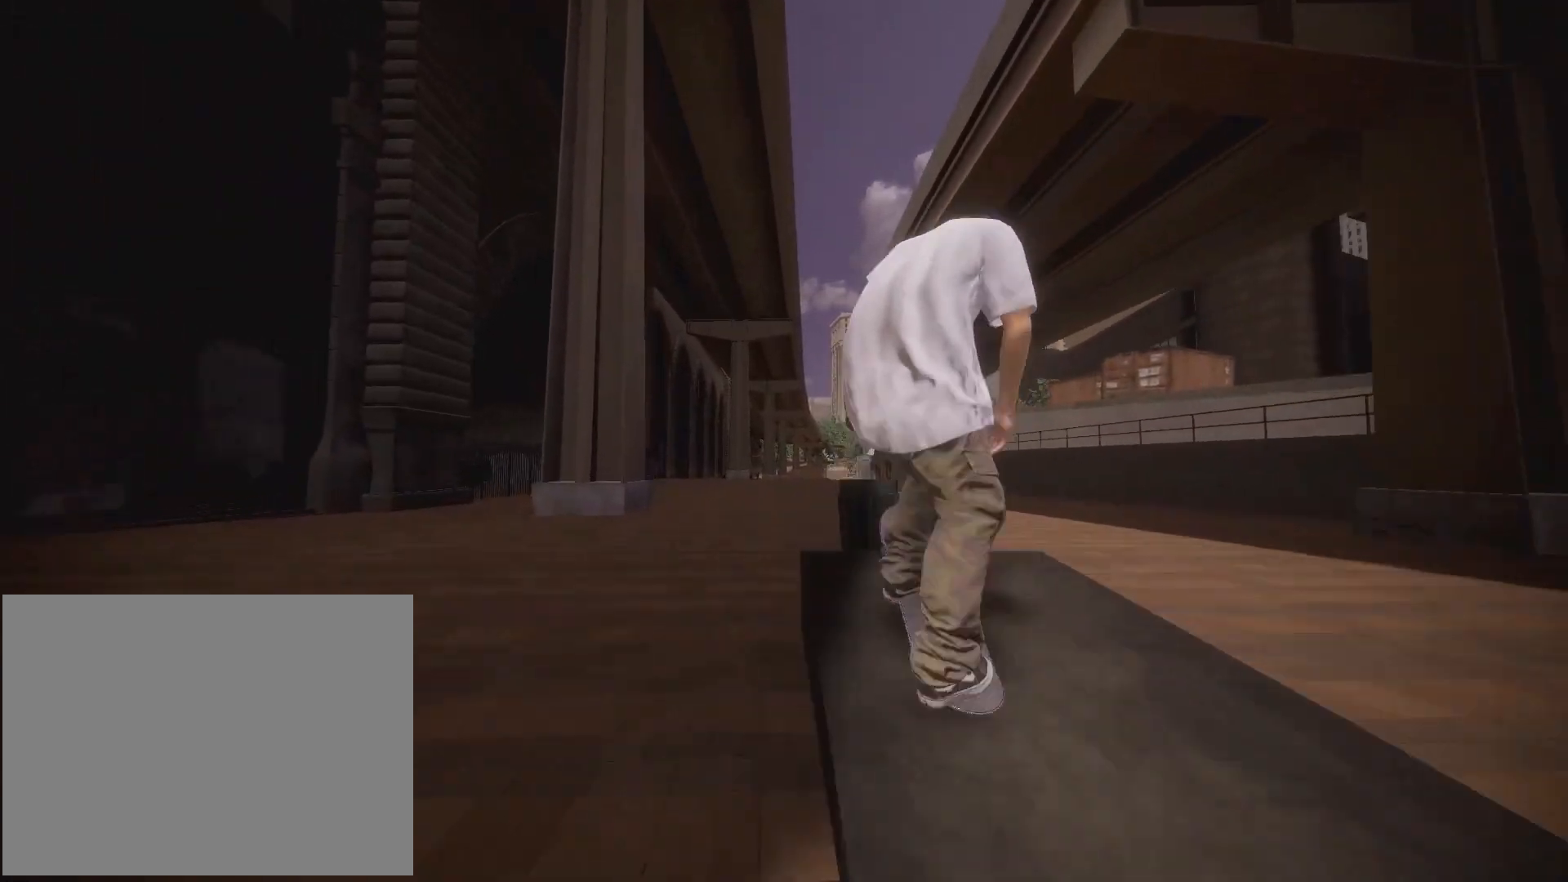
{"buttons": ["R2"], "left_stick": "center", "right_stick": "center", "events": []}
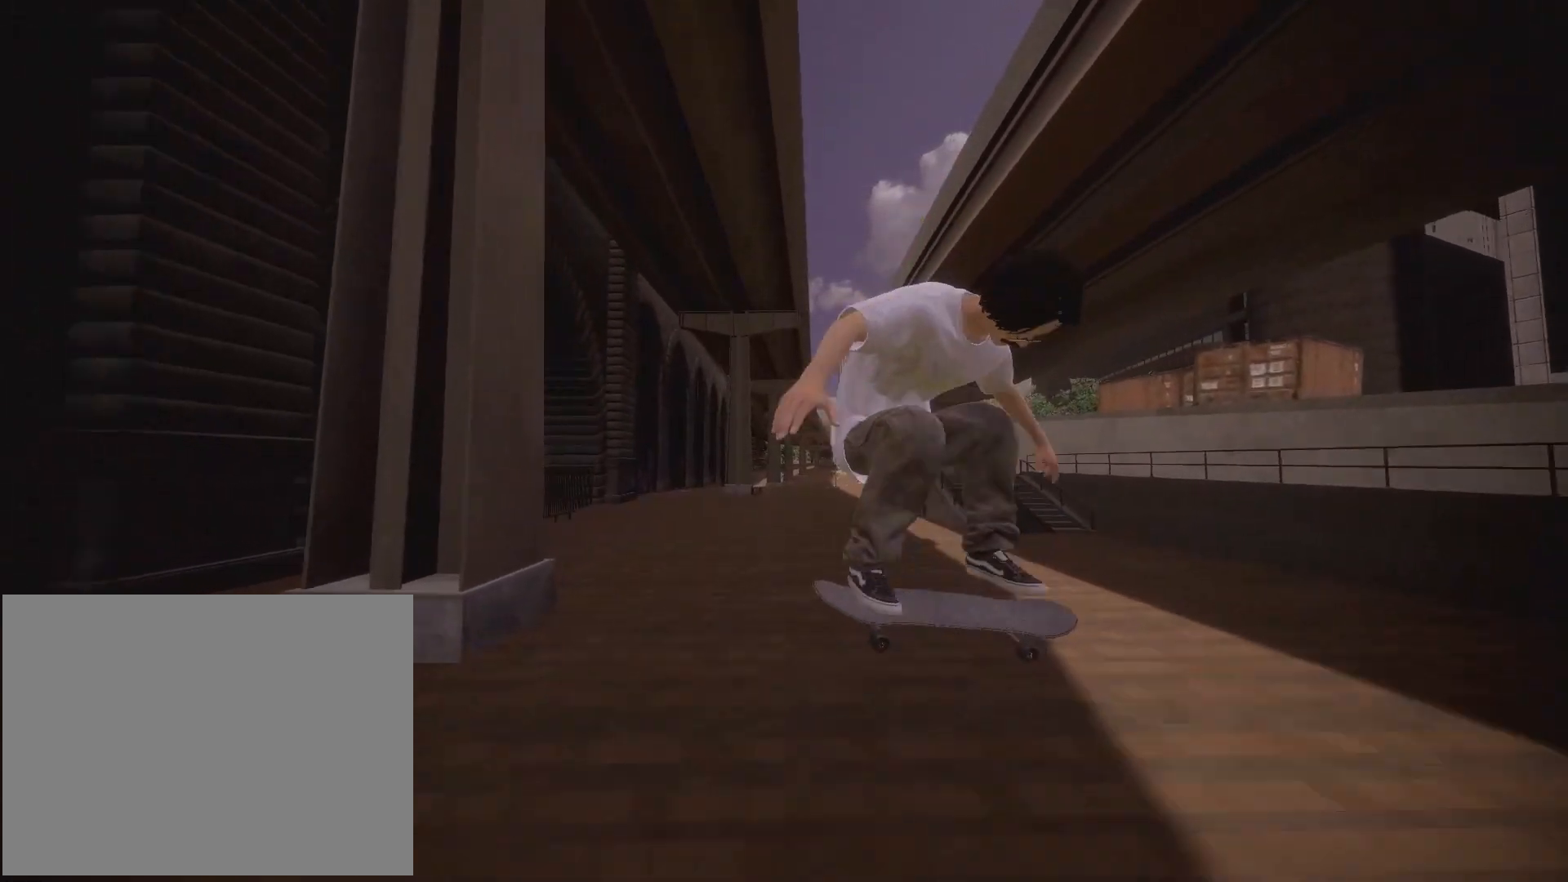
{"buttons": [], "left_stick": "center", "right_stick": "center", "events": [[200, "R2", "up"]]}
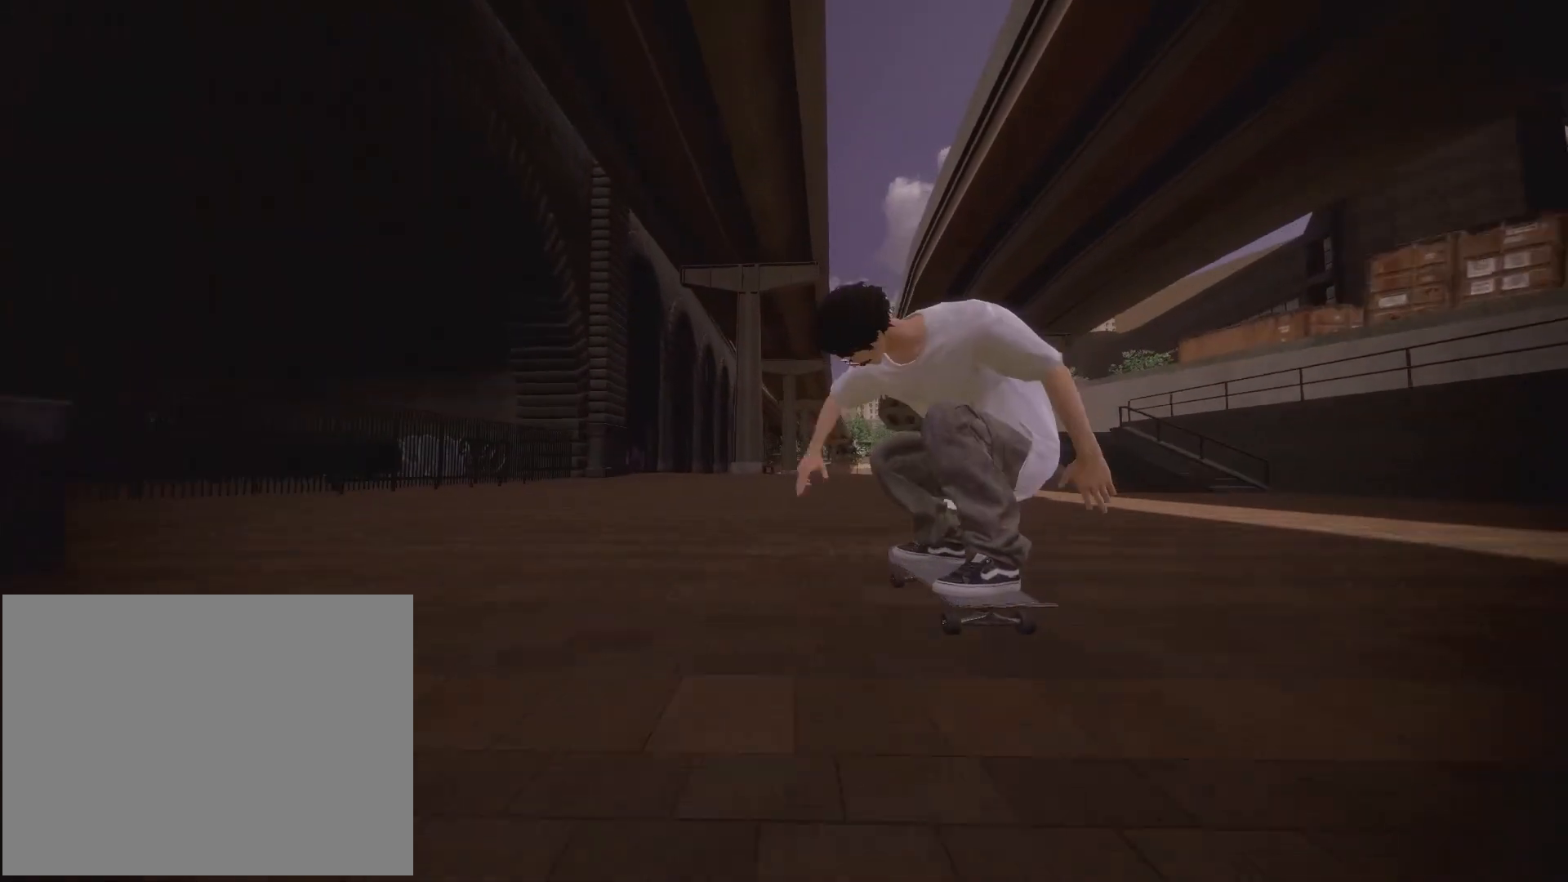
{"buttons": [], "left_stick": "center", "right_stick": "center", "events": []}
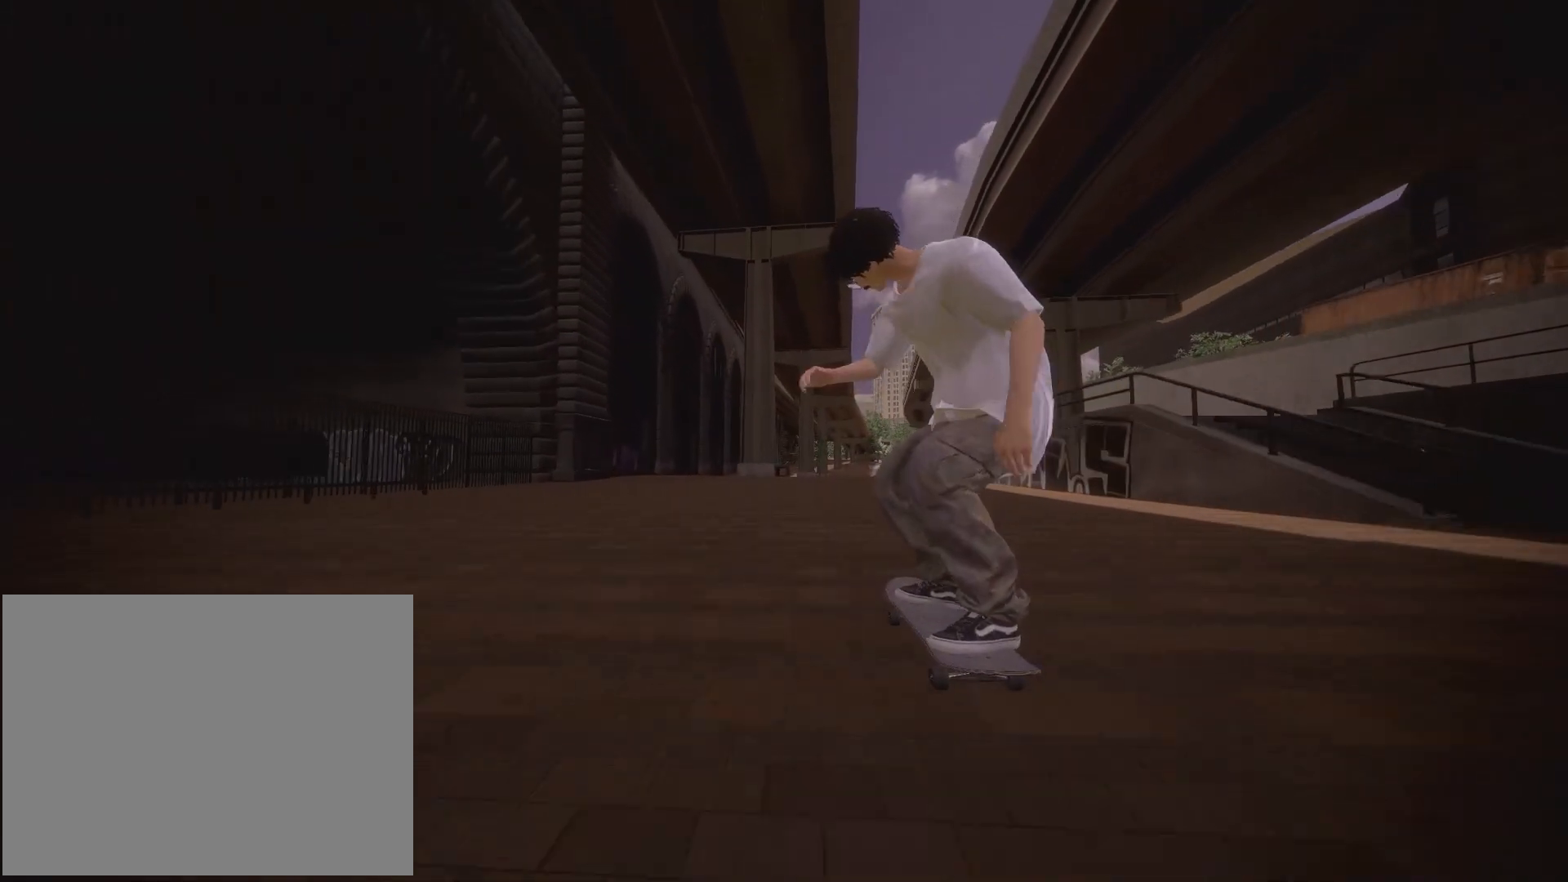
{"buttons": [], "left_stick": "center", "right_stick": "center", "events": []}
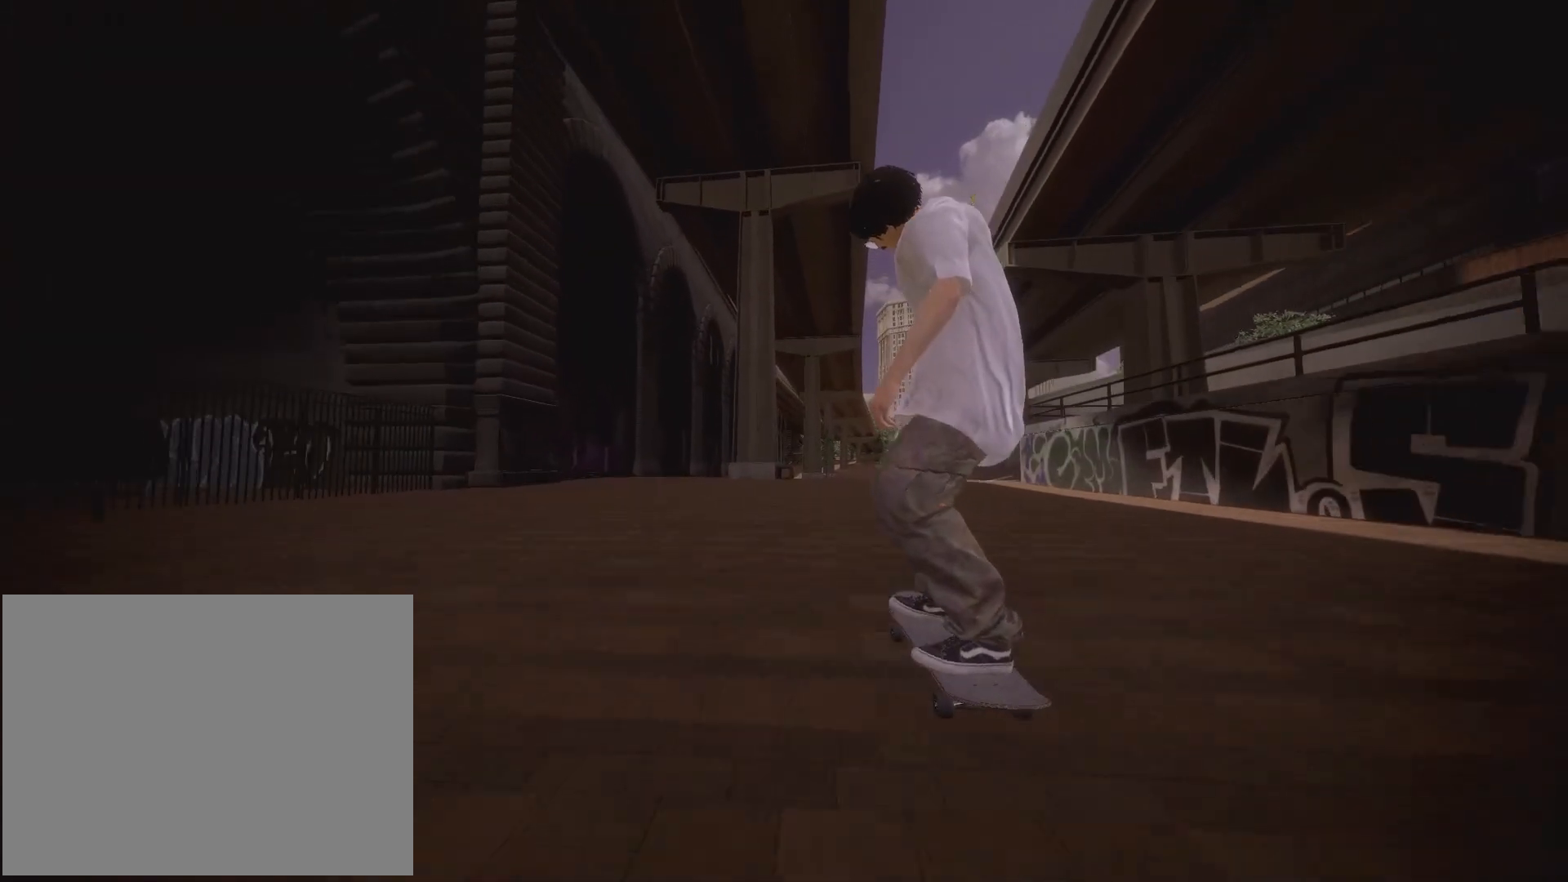
{"buttons": [], "left_stick": "center", "right_stick": "center", "events": [[317, "L2", "down"], [450, "L2", "up"]]}
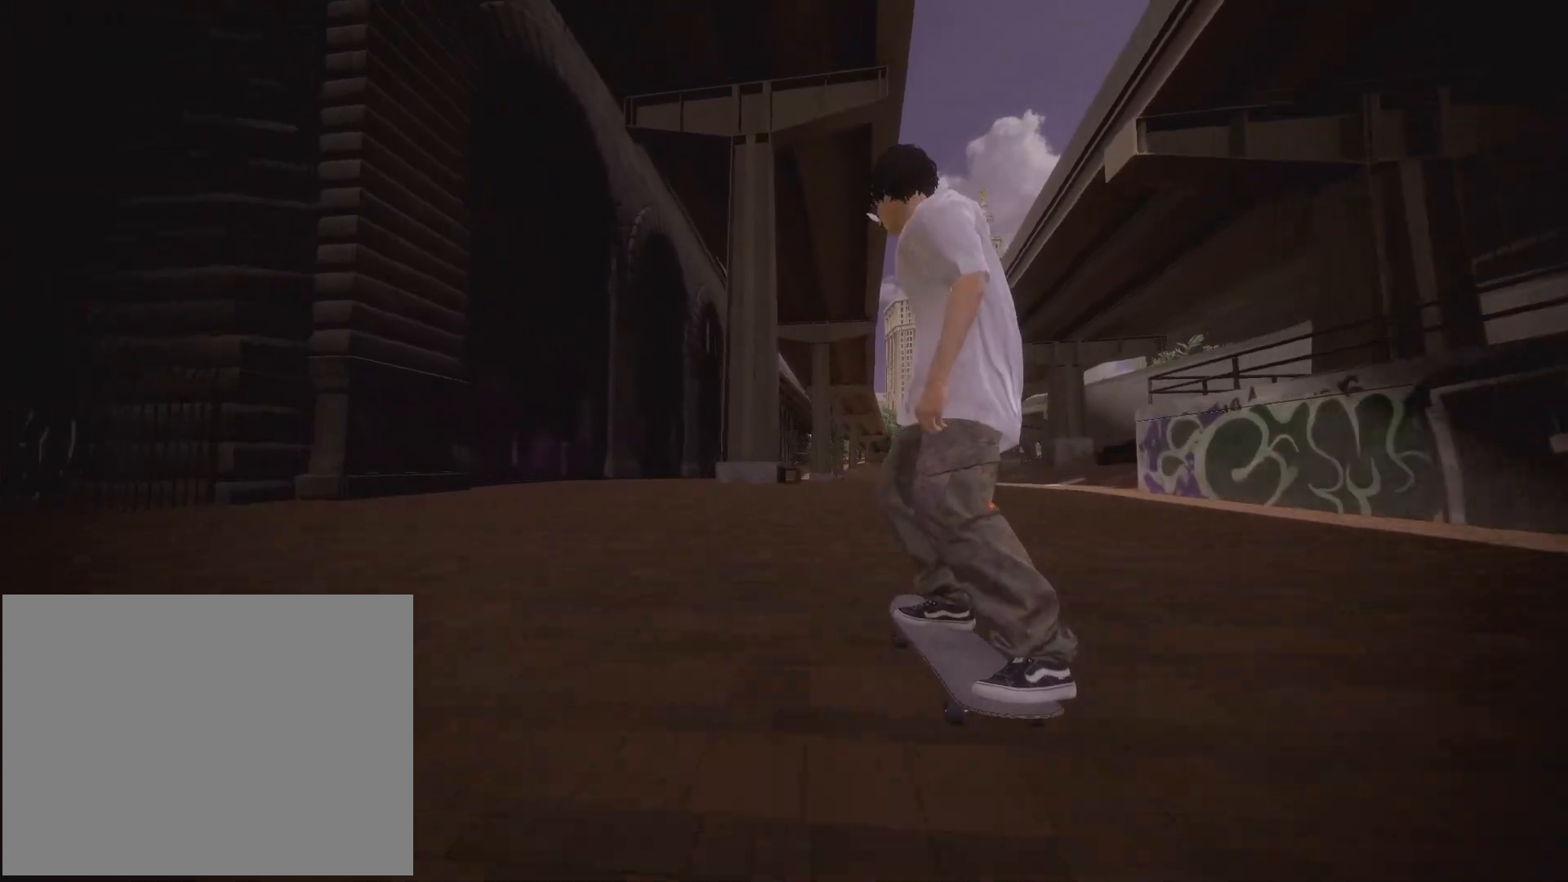
{"buttons": ["R2"], "left_stick": "center", "right_stick": "center"}
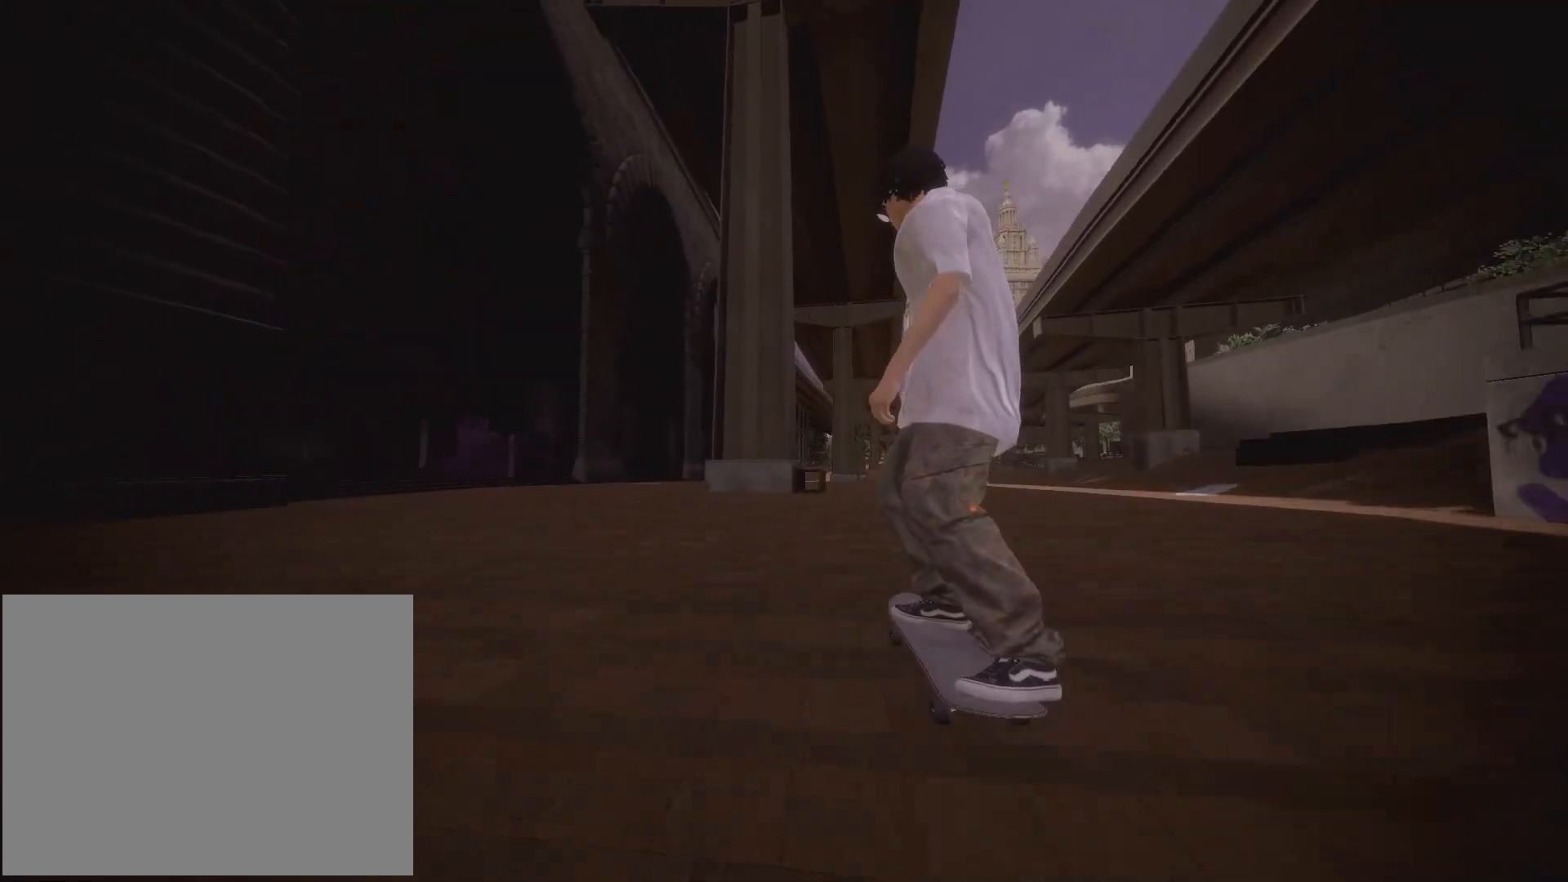
{"buttons": [], "left_stick": "up", "right_stick": "up", "events": [[50, "R2", "up"], [283, "left_stick", "up"], [283, "right_stick", "up"]]}
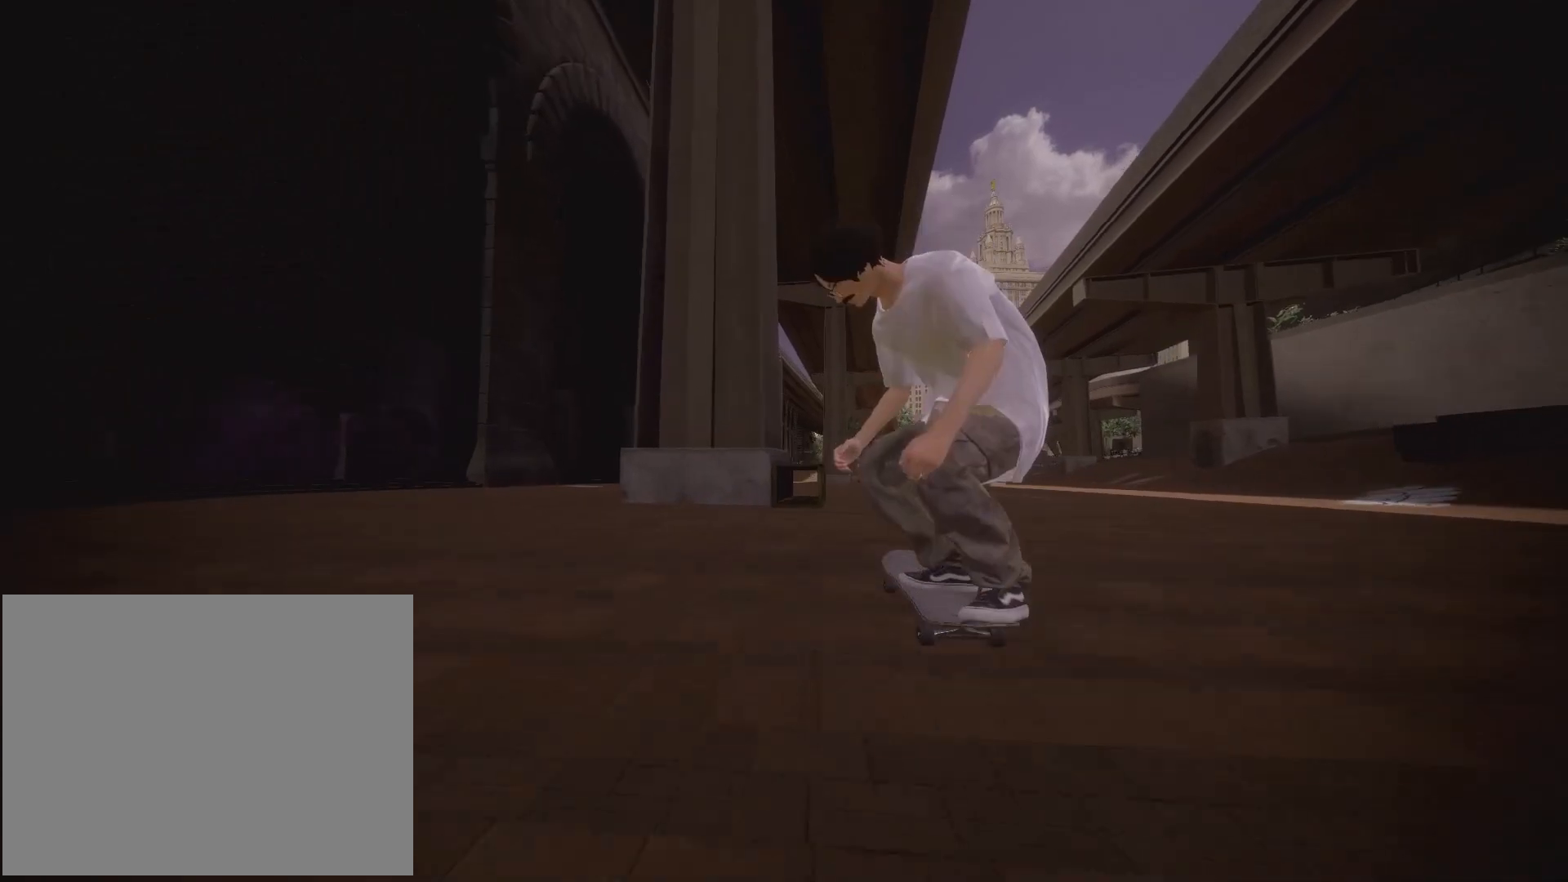
{"buttons": [], "left_stick": "down", "right_stick": "down", "events": [[50, "L2", "down"], [83, "left_stick", "center"], [83, "right_stick", "center"], [200, "L2", "up"], [400, "left_stick", "down"], [417, "right_stick", "down"]]}